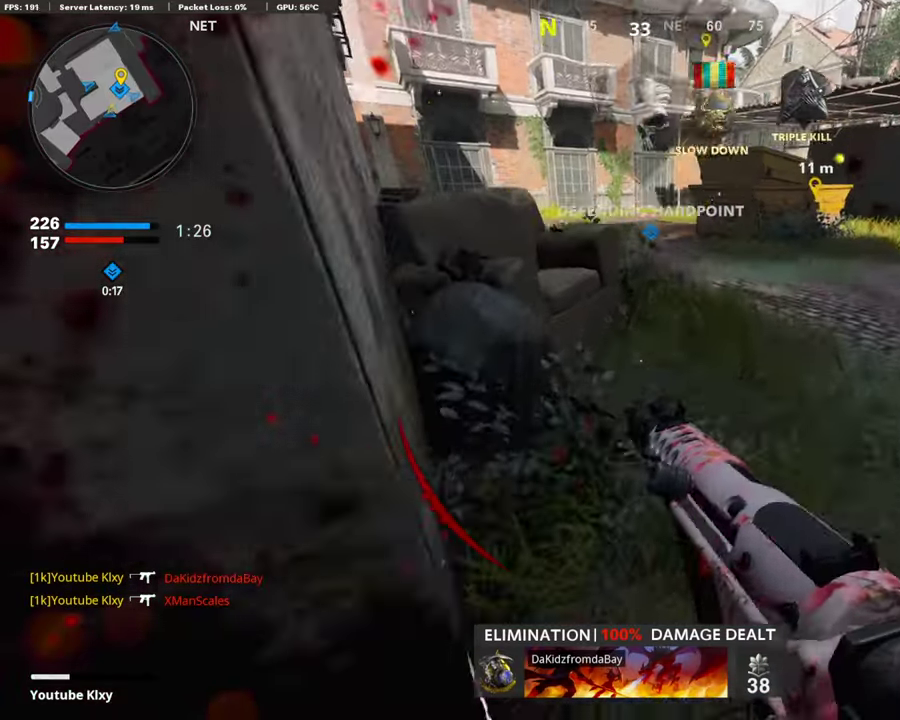
Gameplay with a controller (PlayStation layout); each line is a JSON object with the inputs held at the frame after it (dt_ms = milliseconds from this image to that frame). "events" lists button and stick changes between this image and that frame as [ms after this image, input, new state], when the widget could be followed in between.
{"dt_ms": 605, "buttons": [], "left_stick": "up", "right_stick": "up-left", "events": [[51, "right_stick", "up"], [101, "right_stick", "center"], [152, "L2", "up"], [454, "right_stick", "up-left"]]}
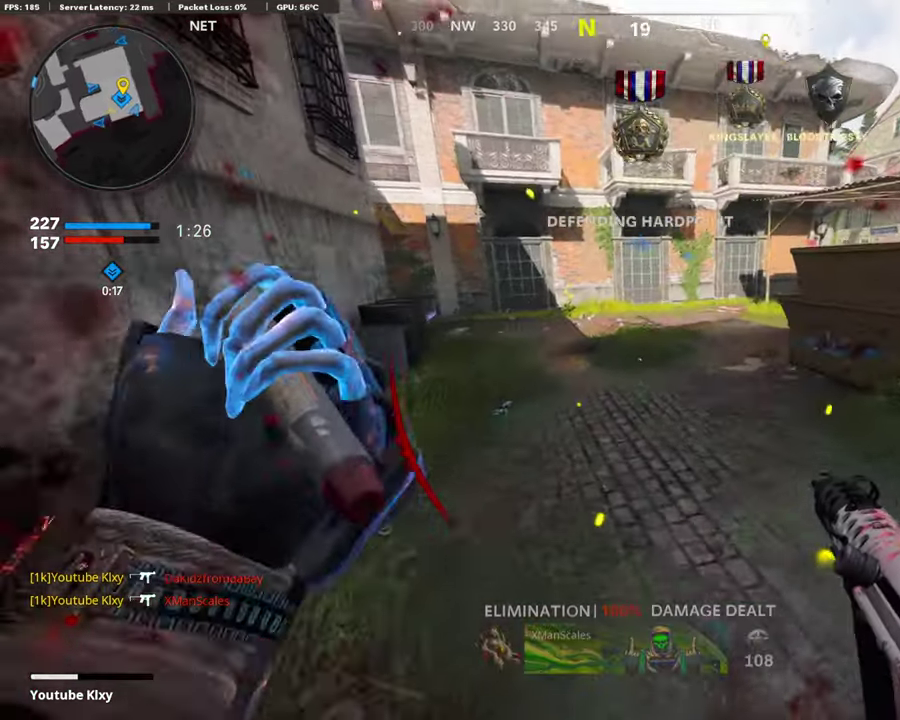
{"dt_ms": 404, "buttons": [], "left_stick": "up", "right_stick": "center", "events": [[85, "right_stick", "center"]]}
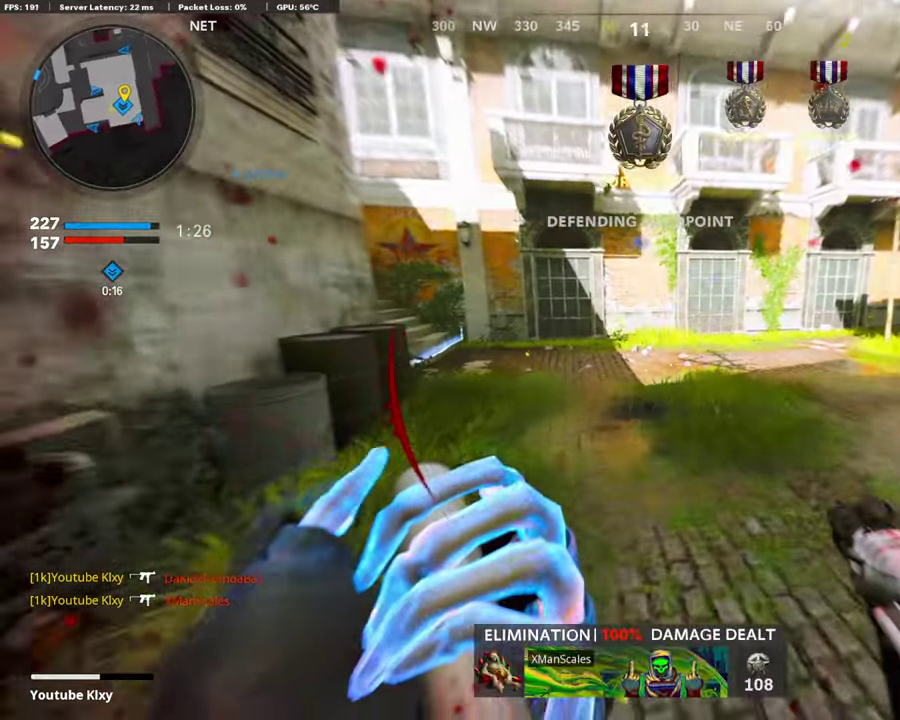
{"dt_ms": 487, "buttons": [], "left_stick": "up", "right_stick": "left", "events": [[437, "right_stick", "left"]]}
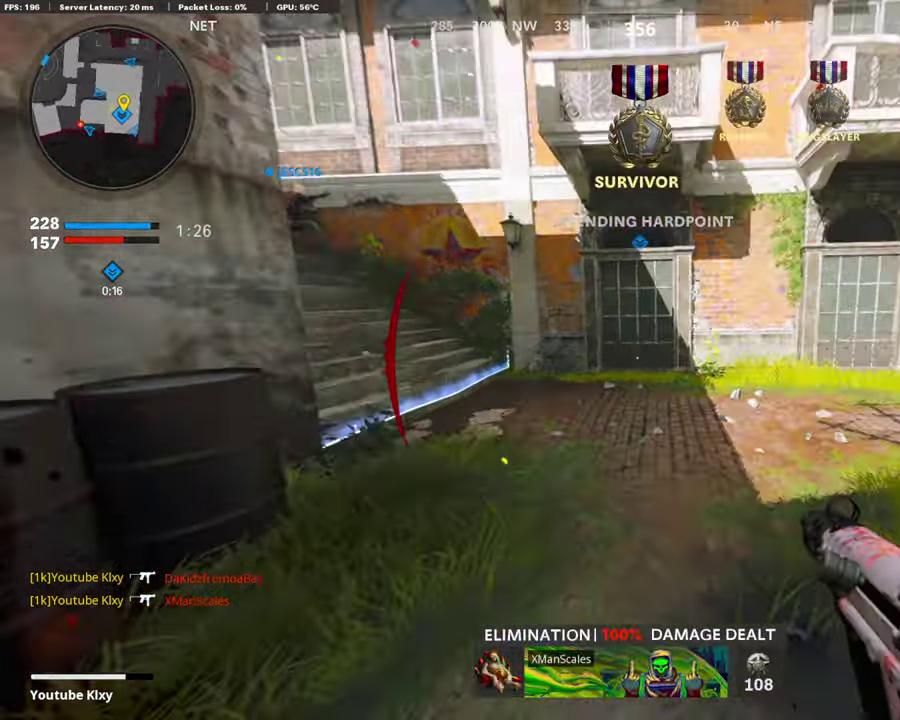
{"dt_ms": 504, "buttons": [], "left_stick": "up", "right_stick": "center"}
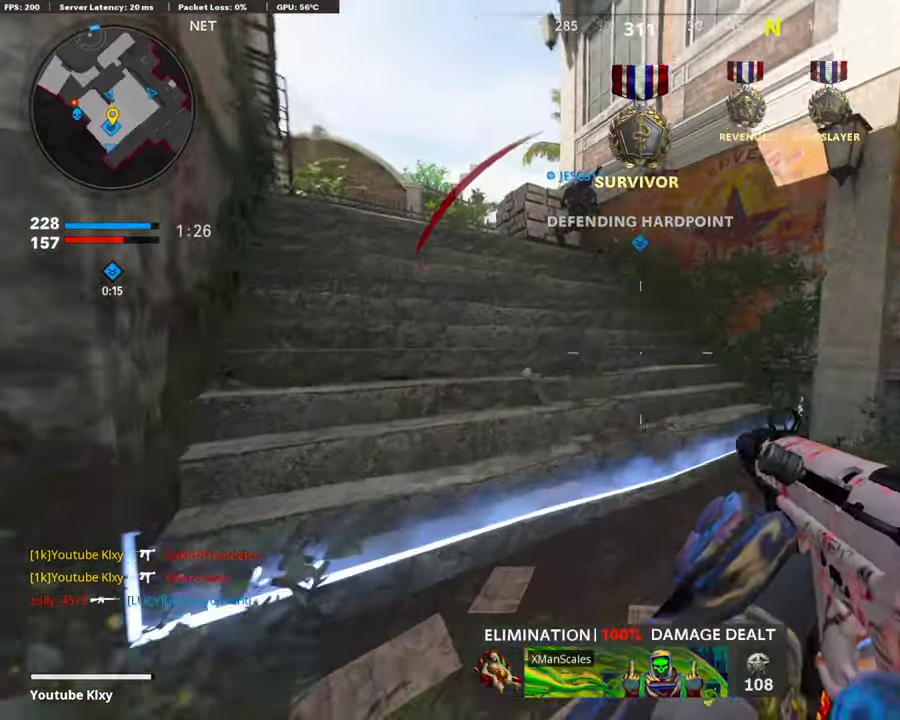
{"dt_ms": 303, "buttons": [], "left_stick": "down-left", "right_stick": "left", "events": [[34, "right_stick", "left"], [169, "left_stick", "up-left"], [236, "left_stick", "down-left"]]}